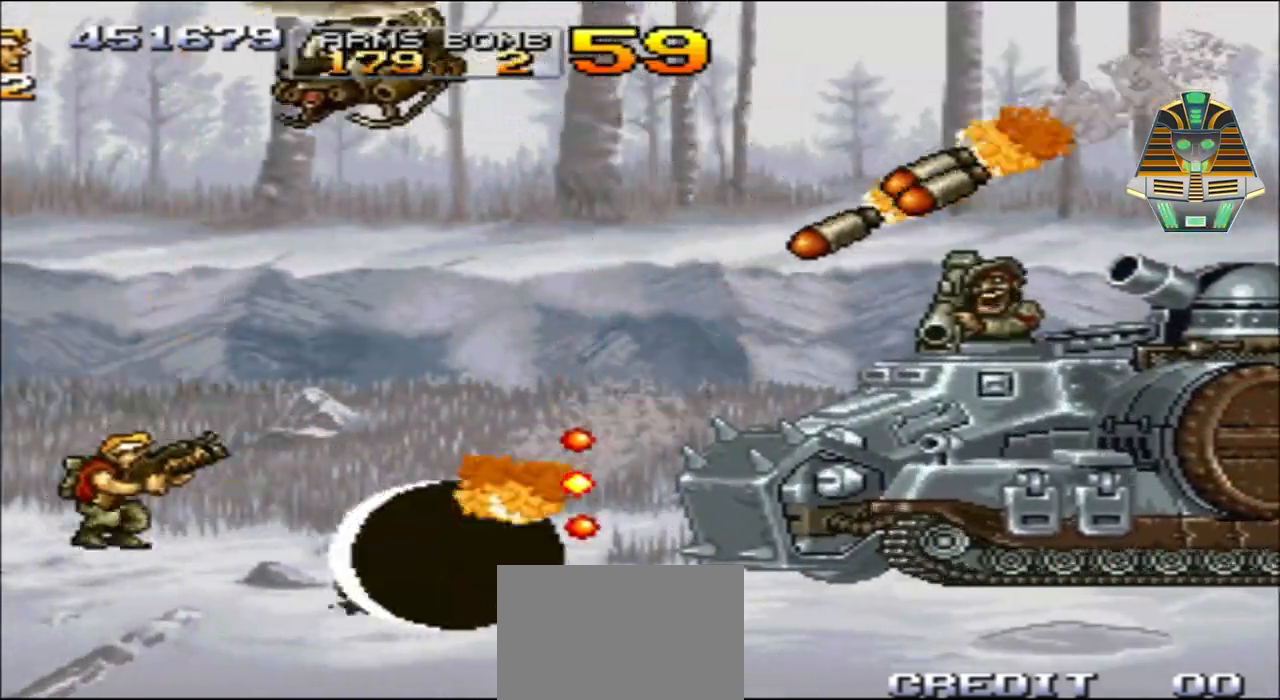
Gameplay with a controller (Xbox layout); each line is a JSON object with the inputs held at the frame after it. "events" lists button and stick changes between this image and that frame as [ms after this image, input, new state], when the widget could be followed in between. Not read: L3 R3 left_stick right_stick.
{"buttons": ["DPAD_UP", "DPAD_LEFT"], "events": [[100, "DPAD_RIGHT", "up"], [150, "X", "down"], [233, "X", "up"], [333, "X", "down"], [450, "DPAD_UP", "down"], [450, "X", "up"], [483, "DPAD_LEFT", "down"]]}
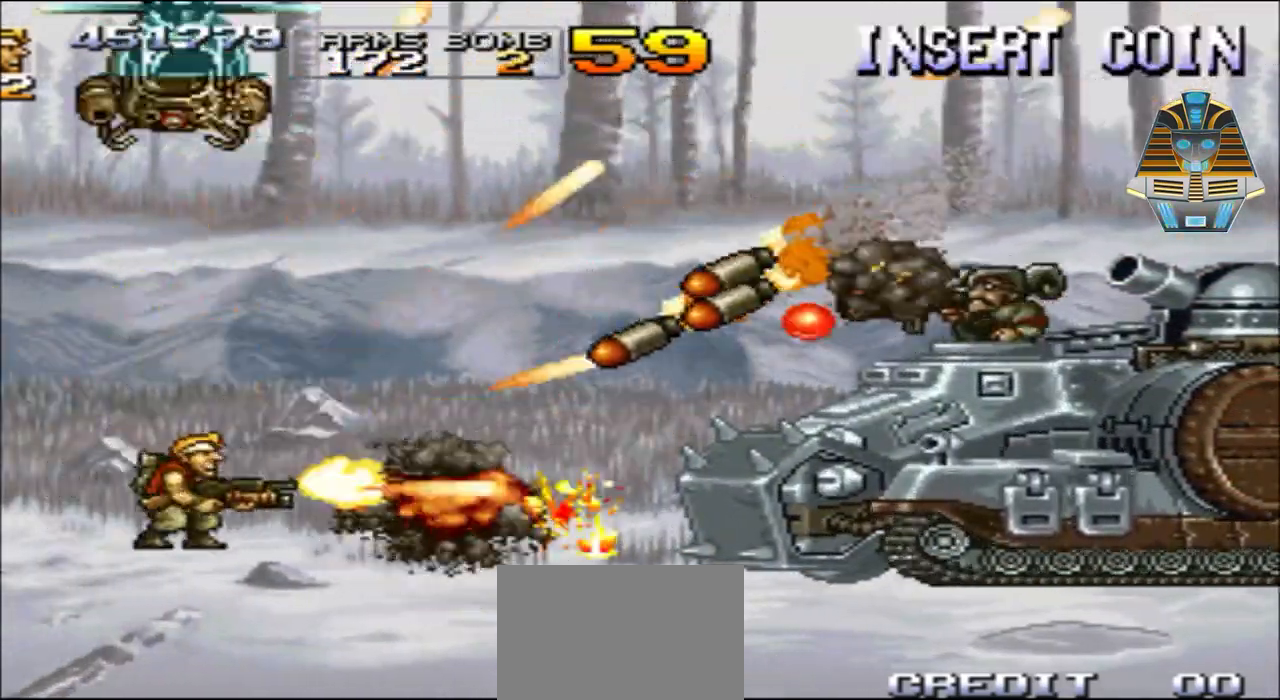
{"buttons": ["X", "DPAD_UP"], "events": [[33, "X", "down"], [200, "X", "up"], [250, "X", "down"], [333, "DPAD_LEFT", "up"], [383, "X", "up"], [500, "X", "down"]]}
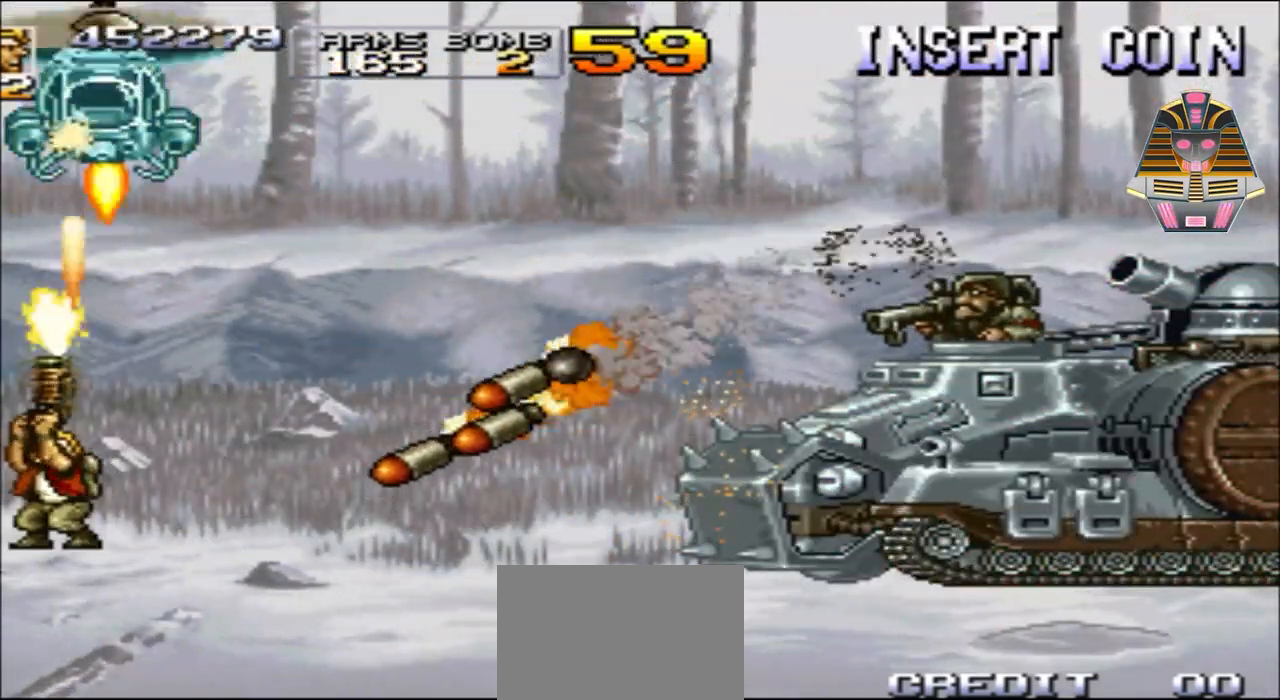
{"buttons": ["DPAD_UP"], "events": [[100, "X", "up"], [183, "X", "down"], [300, "X", "up"], [350, "X", "down"], [483, "X", "up"]]}
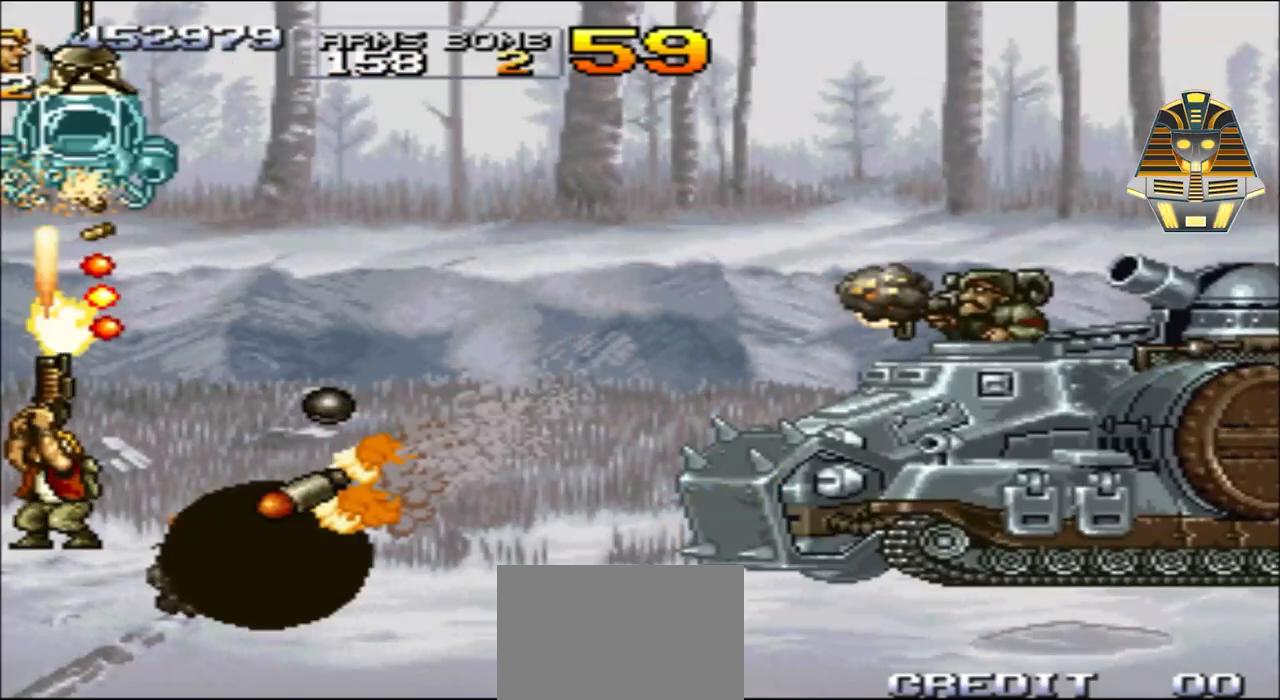
{"buttons": ["DPAD_UP", "DPAD_LEFT"], "events": [[50, "X", "down"], [183, "X", "up"], [233, "DPAD_LEFT", "down"], [283, "X", "down"], [433, "X", "up"]]}
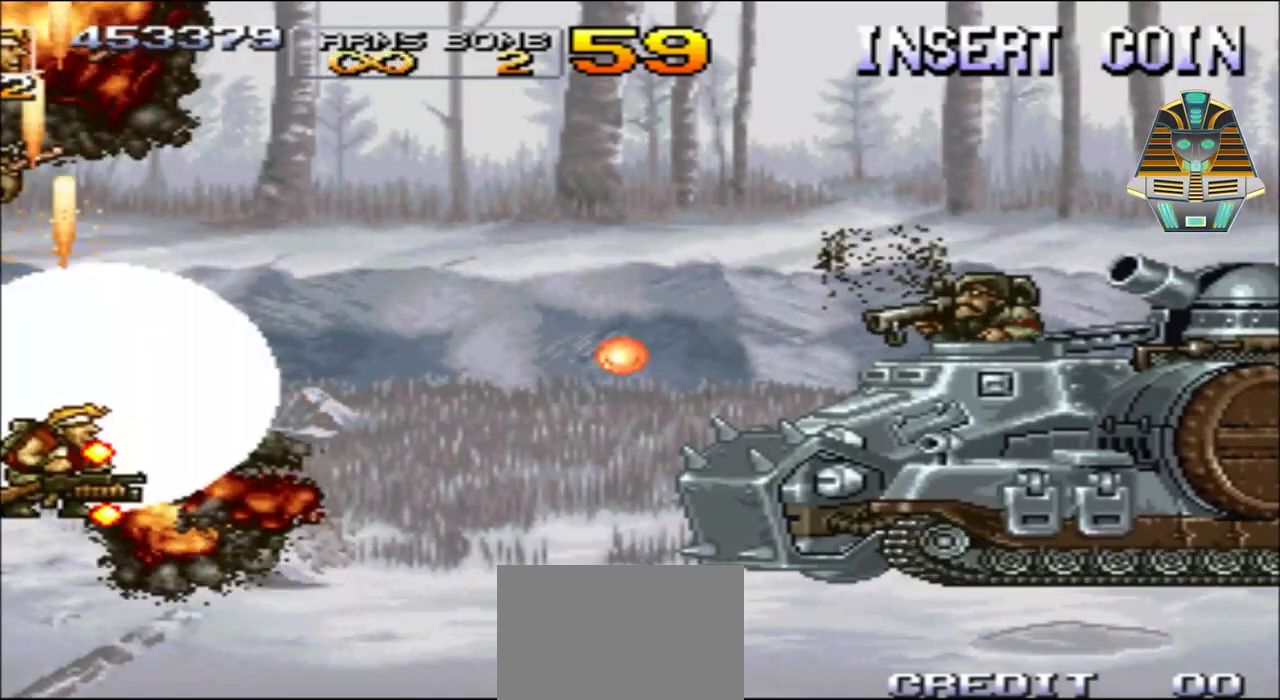
{"buttons": [], "events": [[50, "X", "down"], [183, "X", "up"], [350, "DPAD_LEFT", "up"], [383, "DPAD_UP", "up"]]}
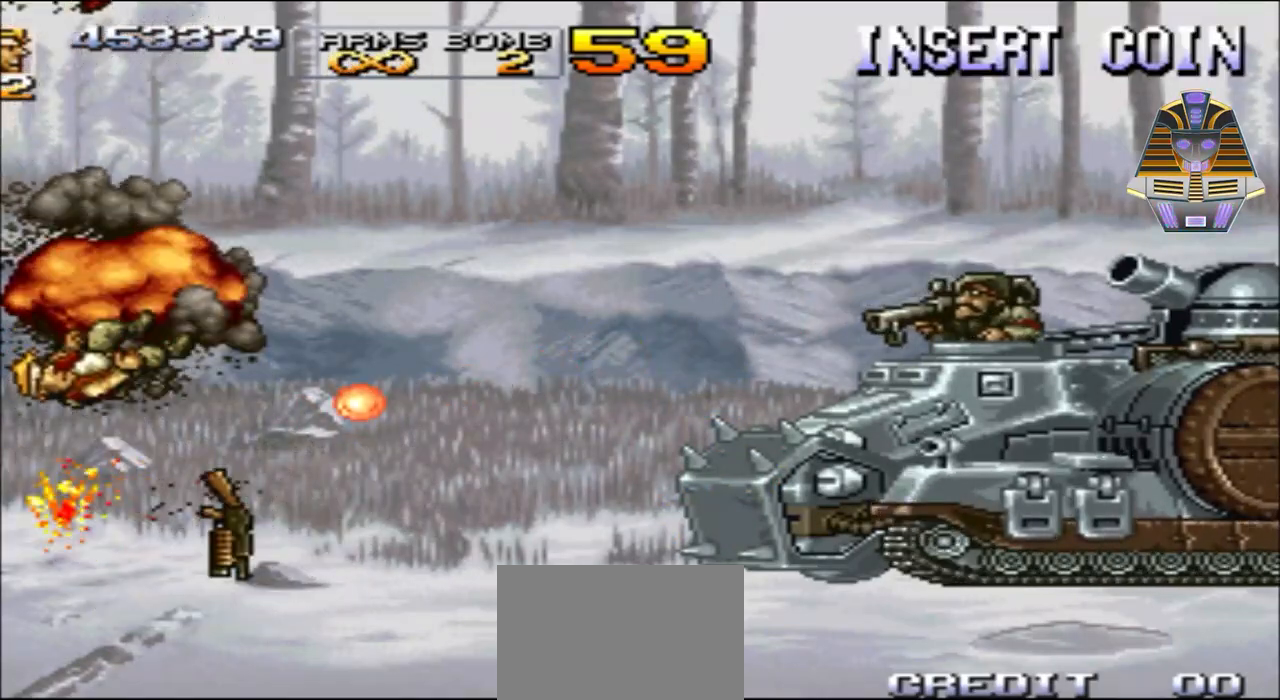
{"buttons": [], "events": [[33, "X", "down"], [183, "X", "up"], [350, "X", "down"], [433, "X", "up"]]}
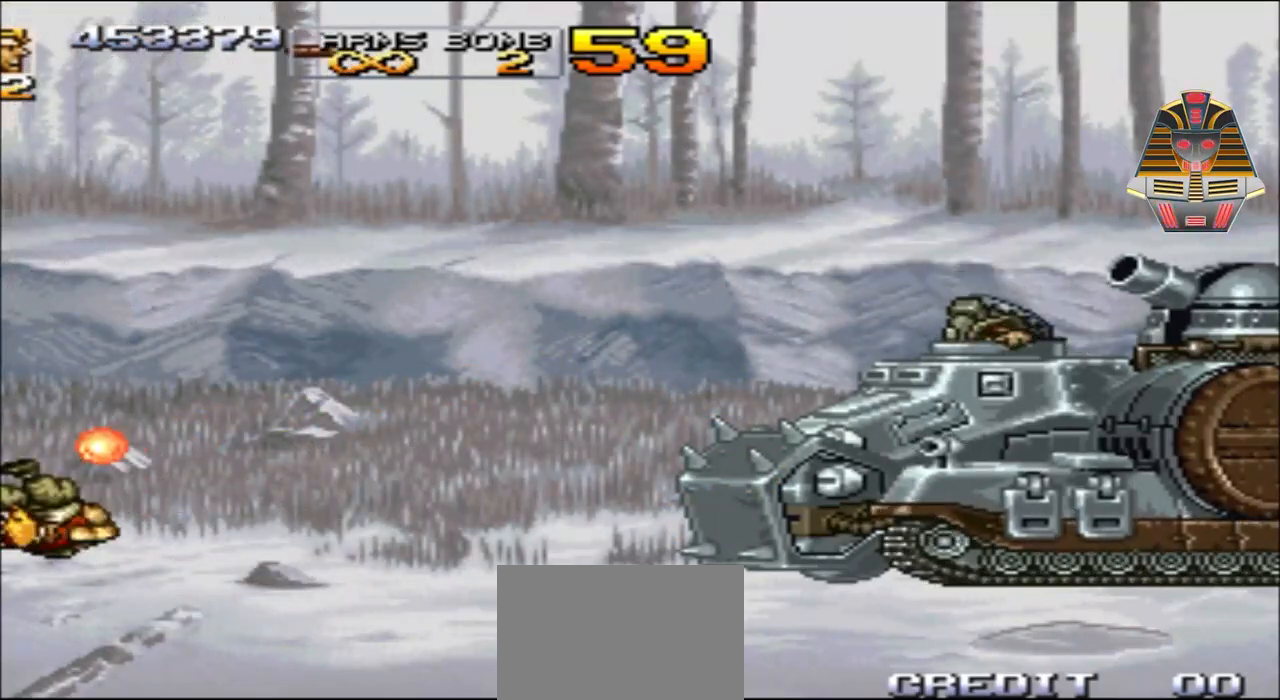
{"buttons": [], "events": [[100, "X", "down"], [233, "X", "up"], [350, "X", "down"], [483, "X", "up"]]}
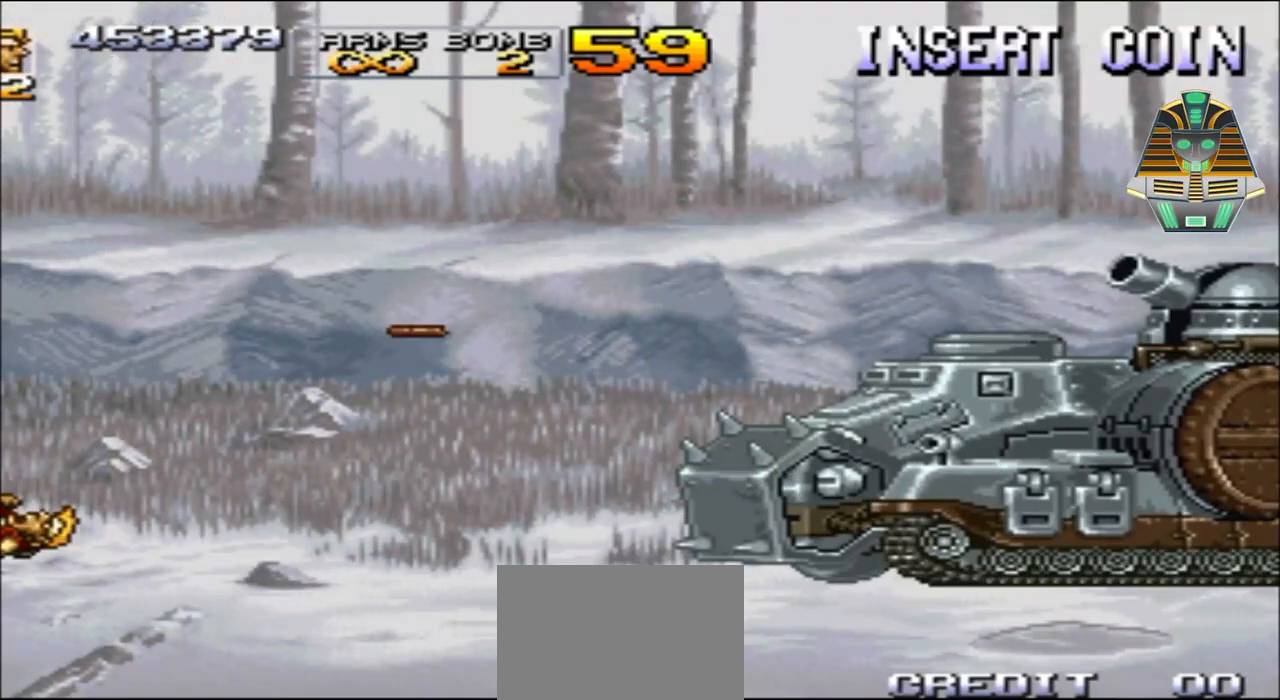
{"buttons": ["DPAD_RIGHT"], "events": [[83, "DPAD_RIGHT", "down"], [150, "X", "down"], [233, "X", "up"], [400, "X", "down"], [500, "X", "up"]]}
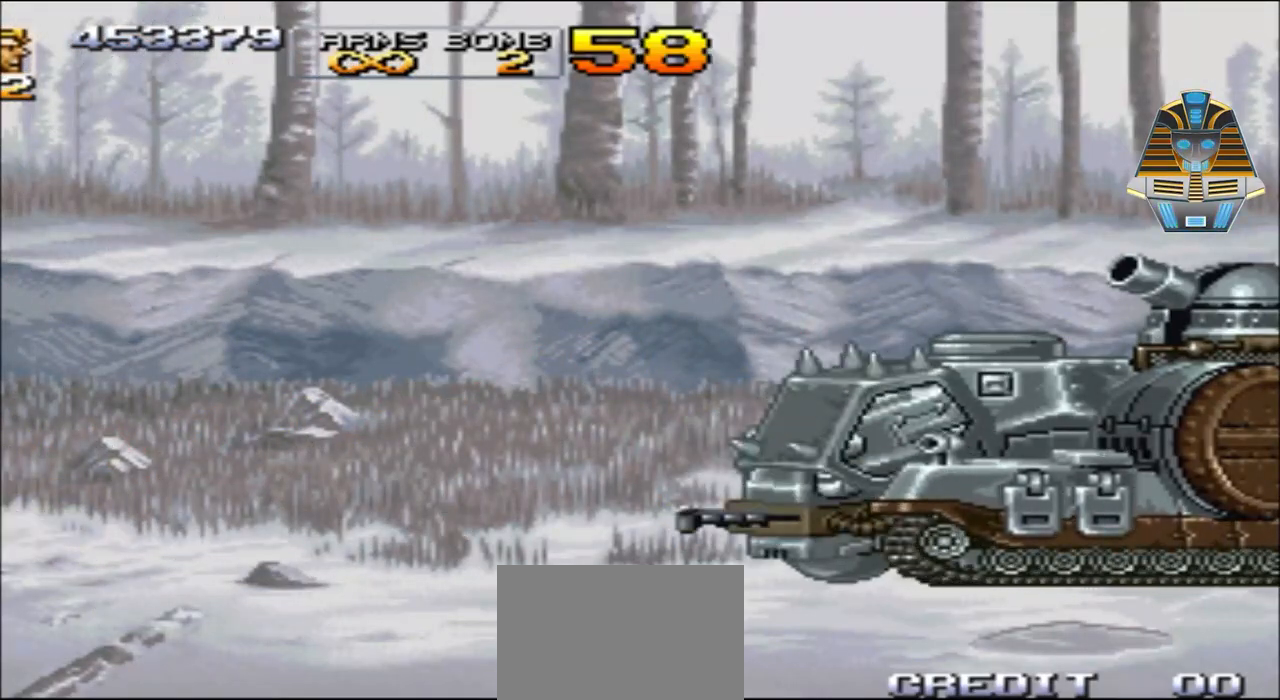
{"buttons": ["DPAD_RIGHT"], "events": [[133, "X", "down"], [250, "X", "up"], [333, "X", "down"], [483, "X", "up"]]}
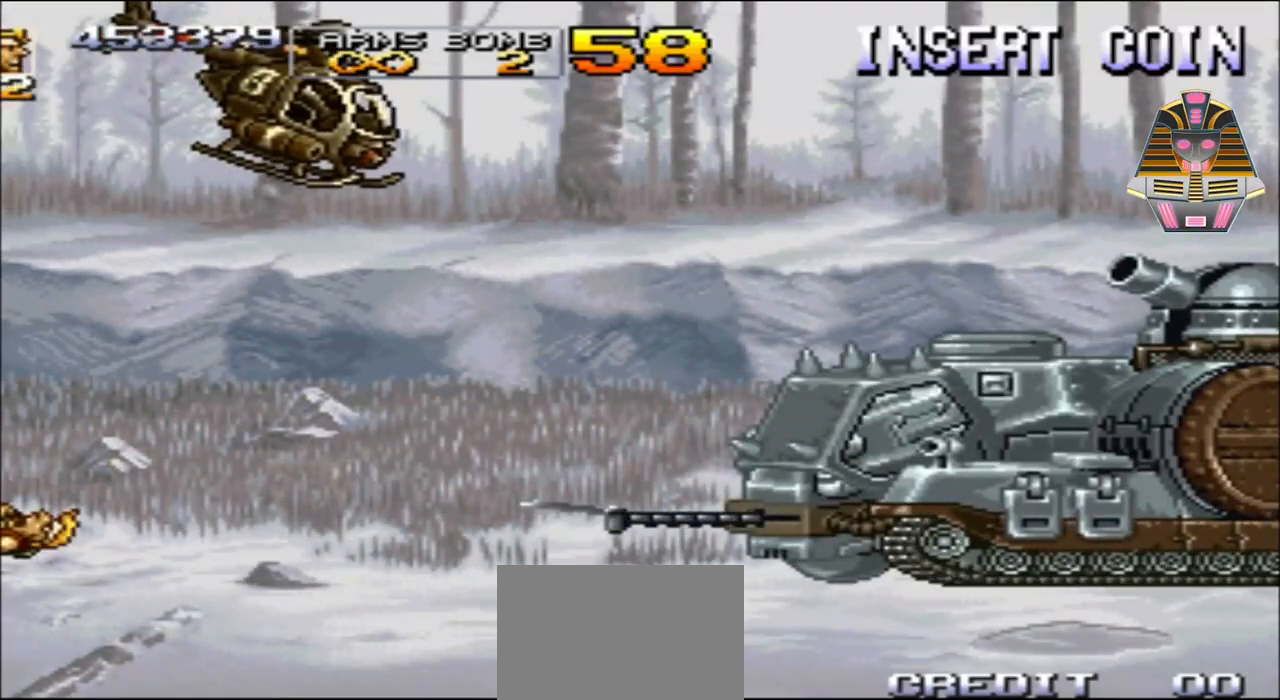
{"buttons": [], "events": [[100, "X", "down"], [233, "DPAD_RIGHT", "up"], [233, "X", "up"], [350, "X", "down"], [483, "X", "up"]]}
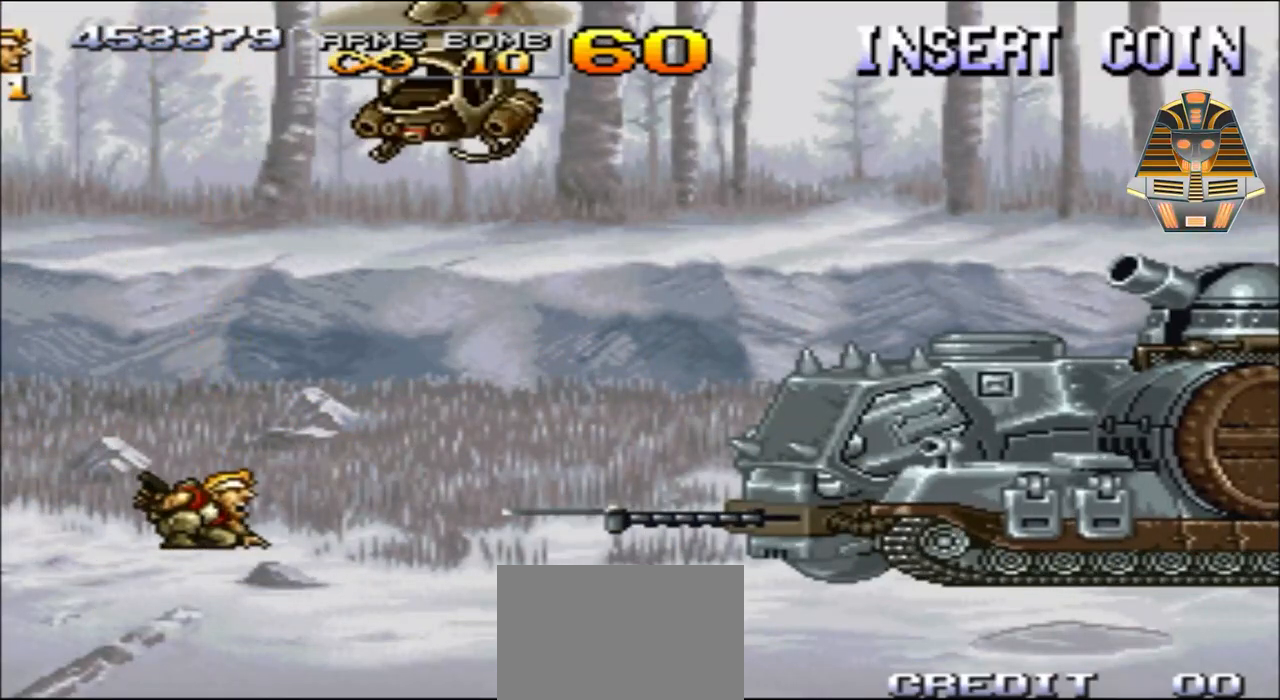
{"buttons": ["X", "DPAD_DOWN"], "events": [[100, "X", "down"], [200, "DPAD_DOWN", "down"], [233, "X", "up"], [283, "X", "down"], [450, "X", "up"], [500, "X", "down"]]}
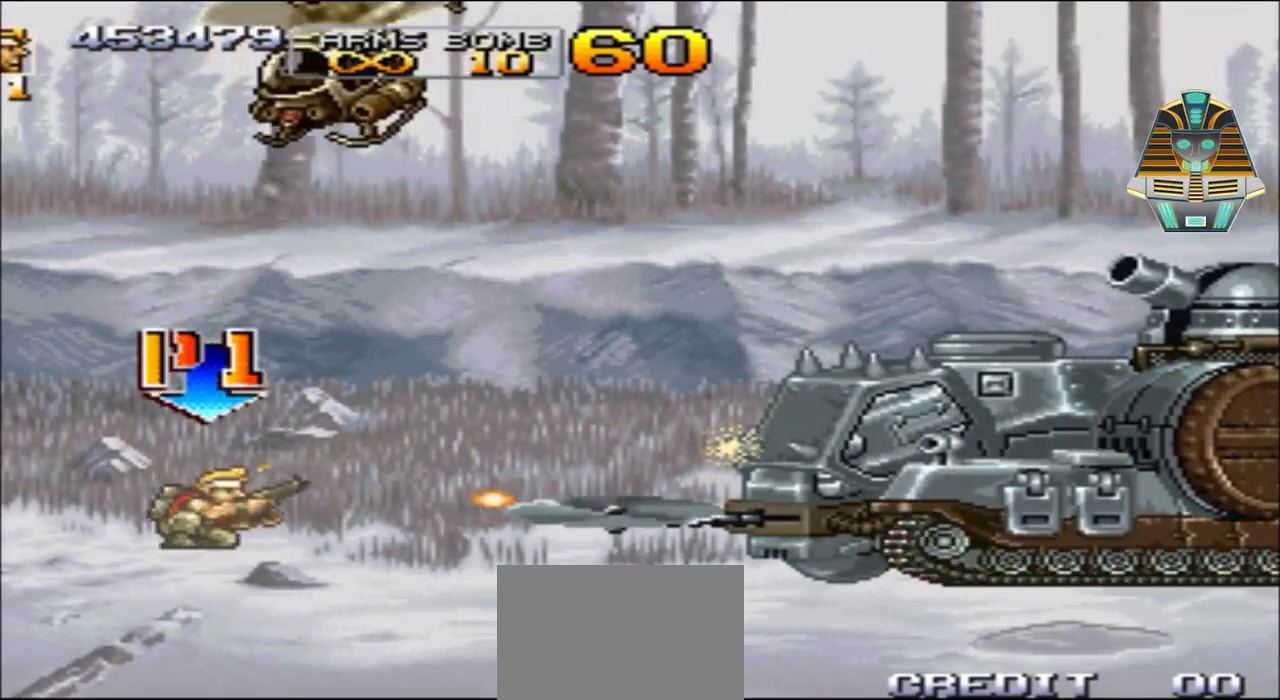
{"buttons": ["DPAD_DOWN"], "events": [[83, "X", "up"], [183, "X", "down"], [300, "X", "up"], [383, "X", "down"], [483, "X", "up"]]}
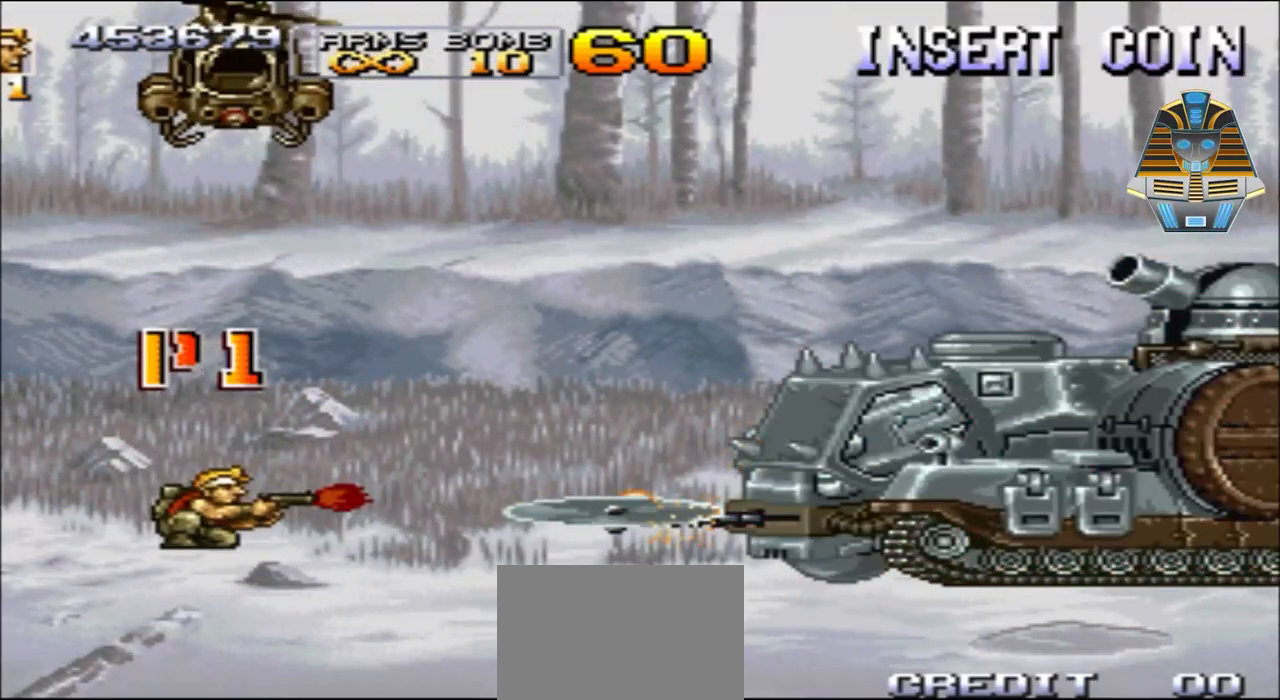
{"buttons": ["A", "DPAD_DOWN", "DPAD_RIGHT"], "events": [[100, "A", "down"], [183, "DPAD_RIGHT", "down"], [350, "A", "up"], [383, "A", "down"]]}
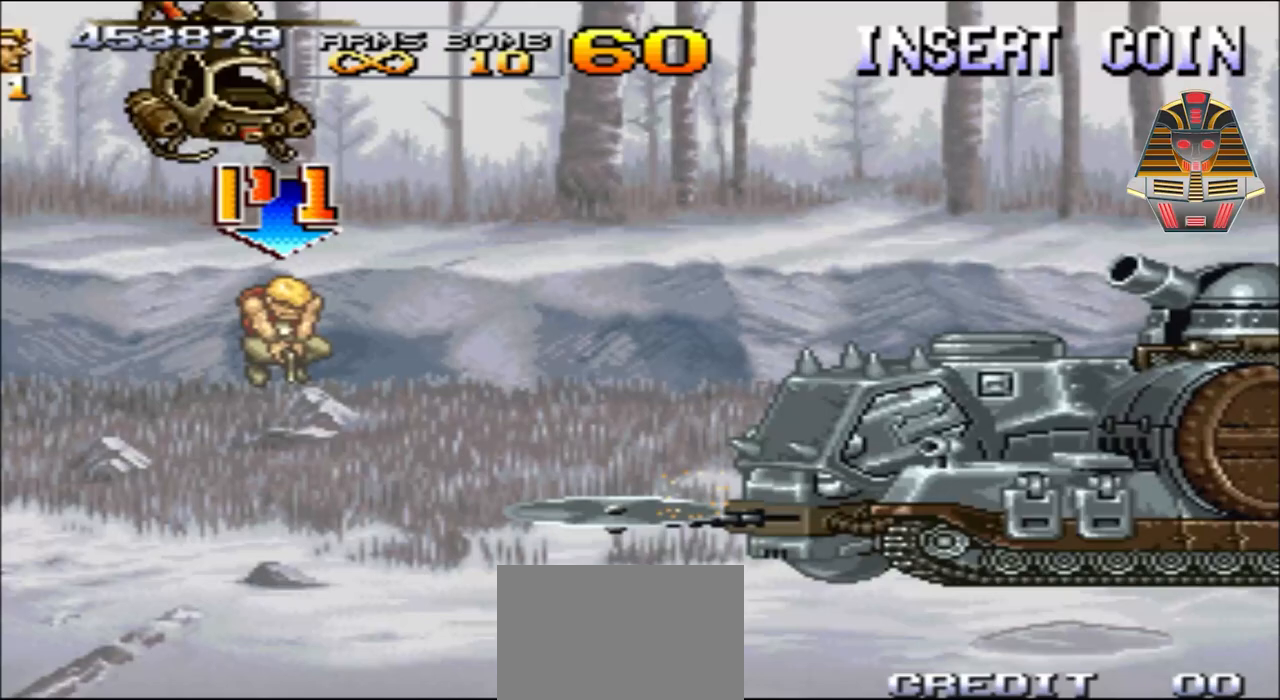
{"buttons": ["DPAD_DOWN", "DPAD_RIGHT"], "events": [[50, "A", "up"], [133, "A", "down"], [433, "A", "up"]]}
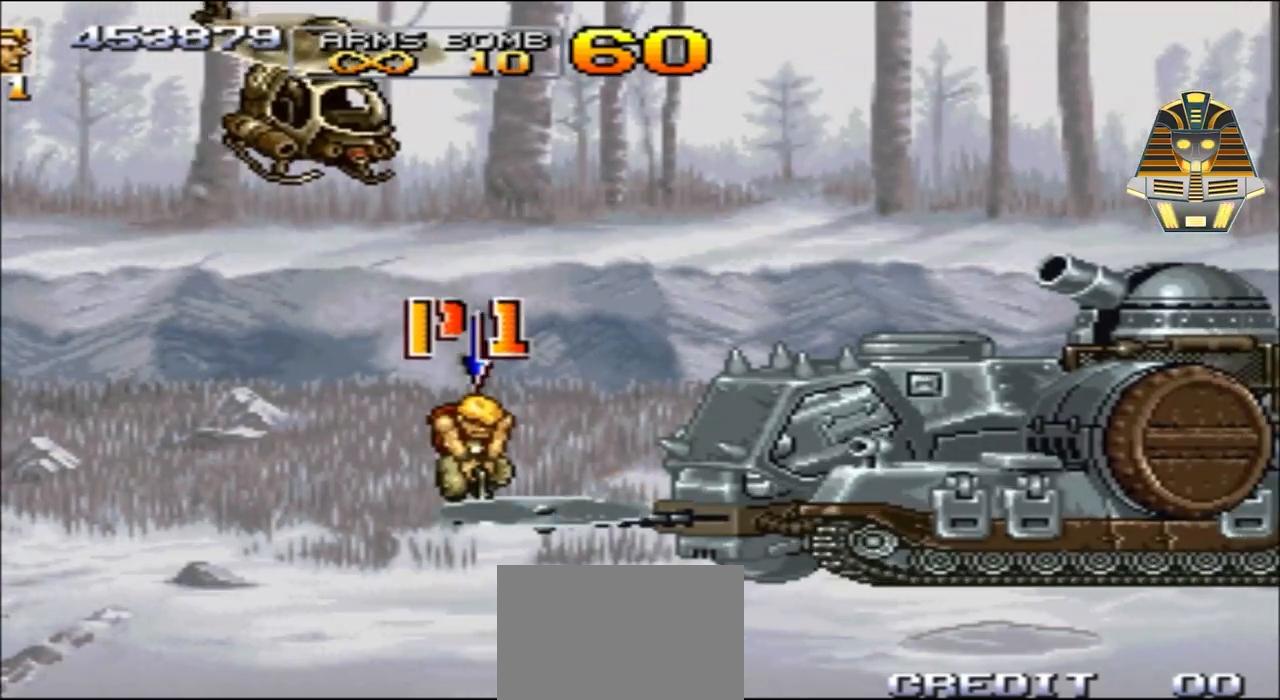
{"buttons": [], "events": [[50, "Y", "down"], [183, "Y", "up"], [300, "DPAD_DOWN", "up"], [300, "DPAD_RIGHT", "up"], [300, "Y", "down"], [433, "Y", "up"]]}
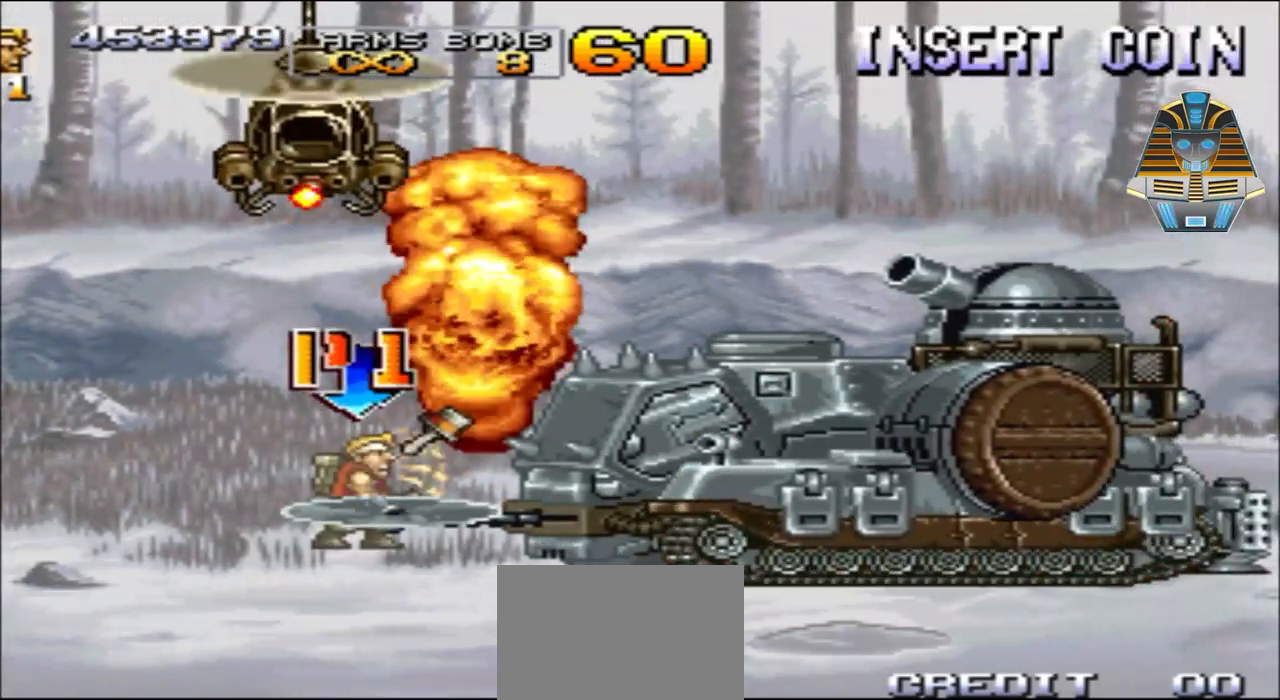
{"buttons": [], "events": [[33, "Y", "down"], [100, "Y", "up"], [183, "Y", "down"], [300, "Y", "up"], [433, "Y", "down"], [483, "Y", "up"]]}
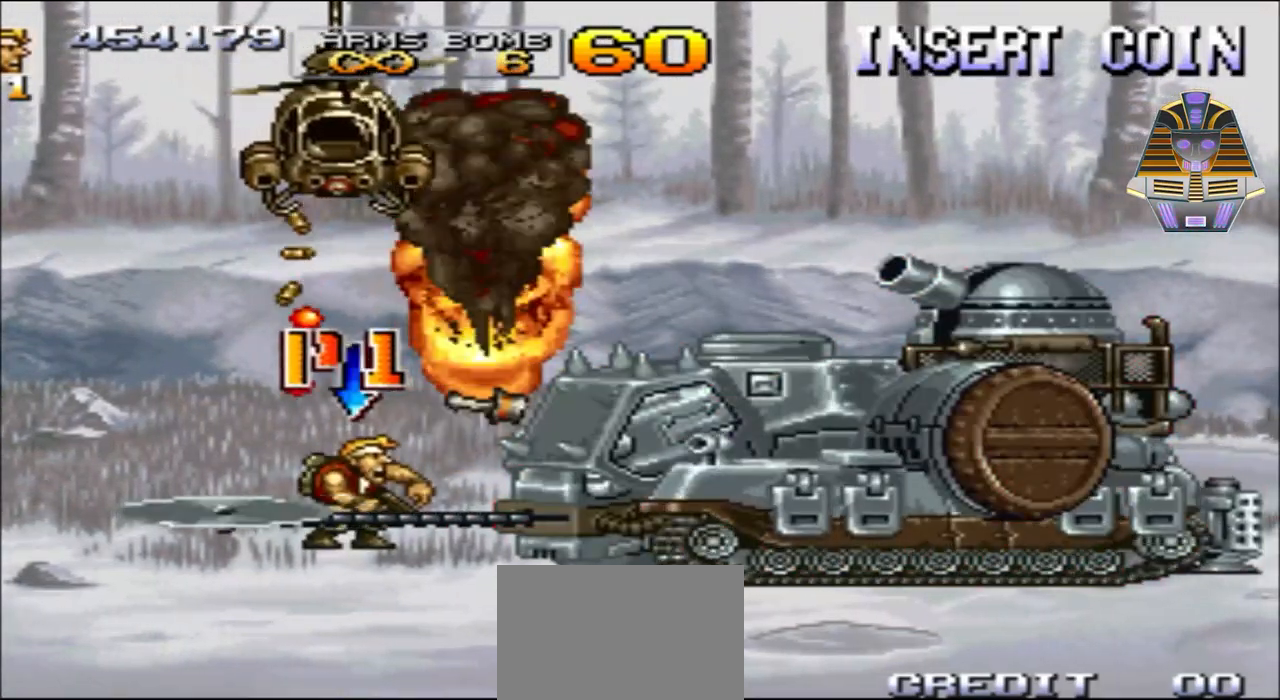
{"buttons": ["Y"], "events": [[83, "Y", "down"], [183, "Y", "up"], [300, "Y", "down"], [383, "Y", "up"], [483, "Y", "down"]]}
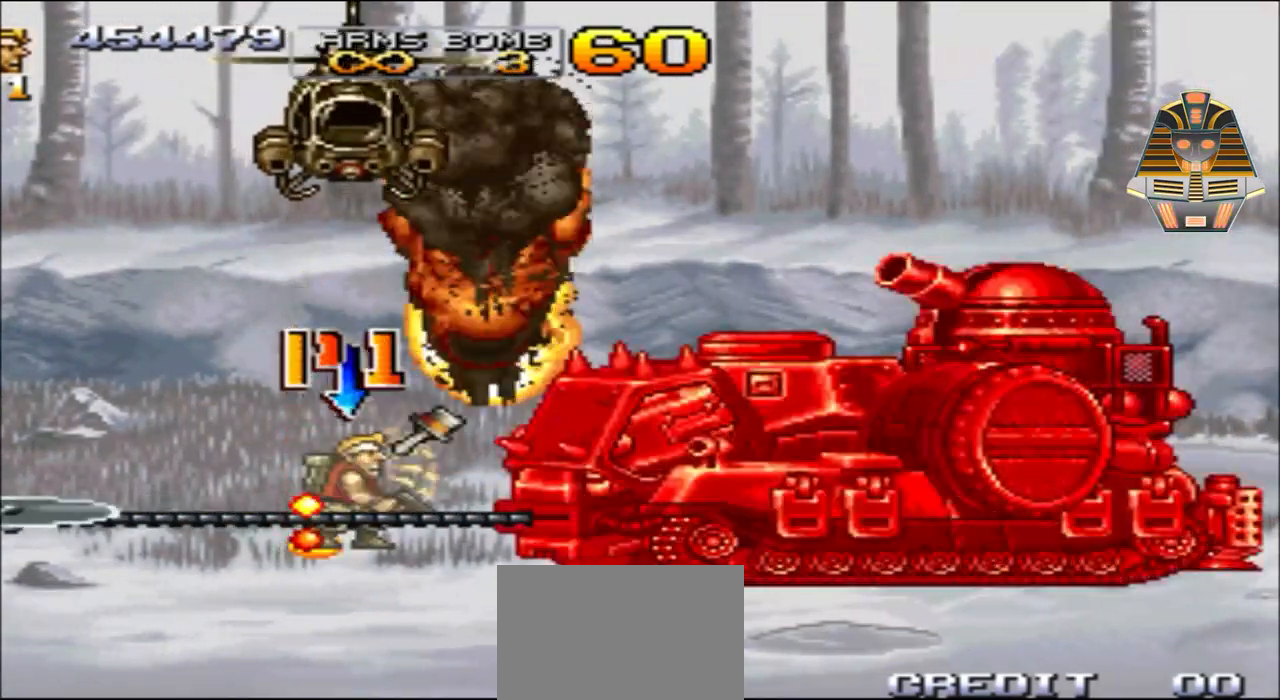
{"buttons": [], "events": [[100, "Y", "up"], [183, "Y", "down"], [300, "Y", "up"], [383, "Y", "down"], [433, "Y", "up"]]}
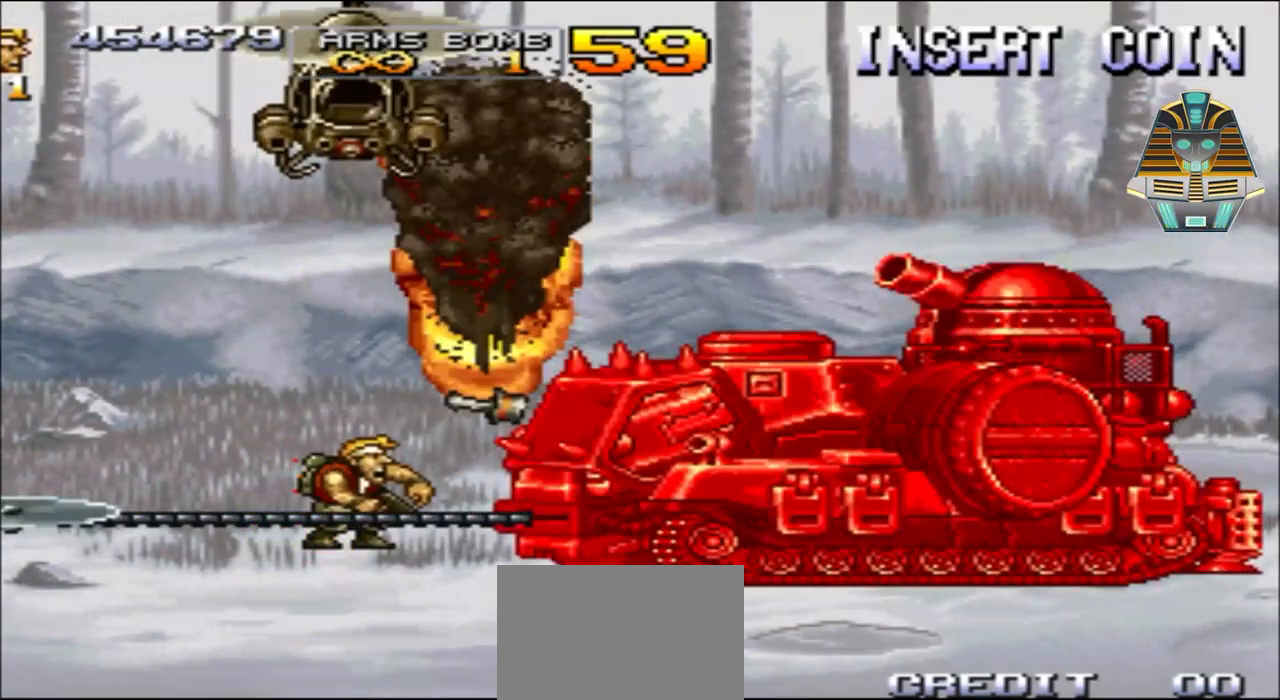
{"buttons": ["Y"], "events": [[50, "Y", "down"], [133, "Y", "up"], [233, "Y", "down"], [350, "Y", "up"], [433, "Y", "down"]]}
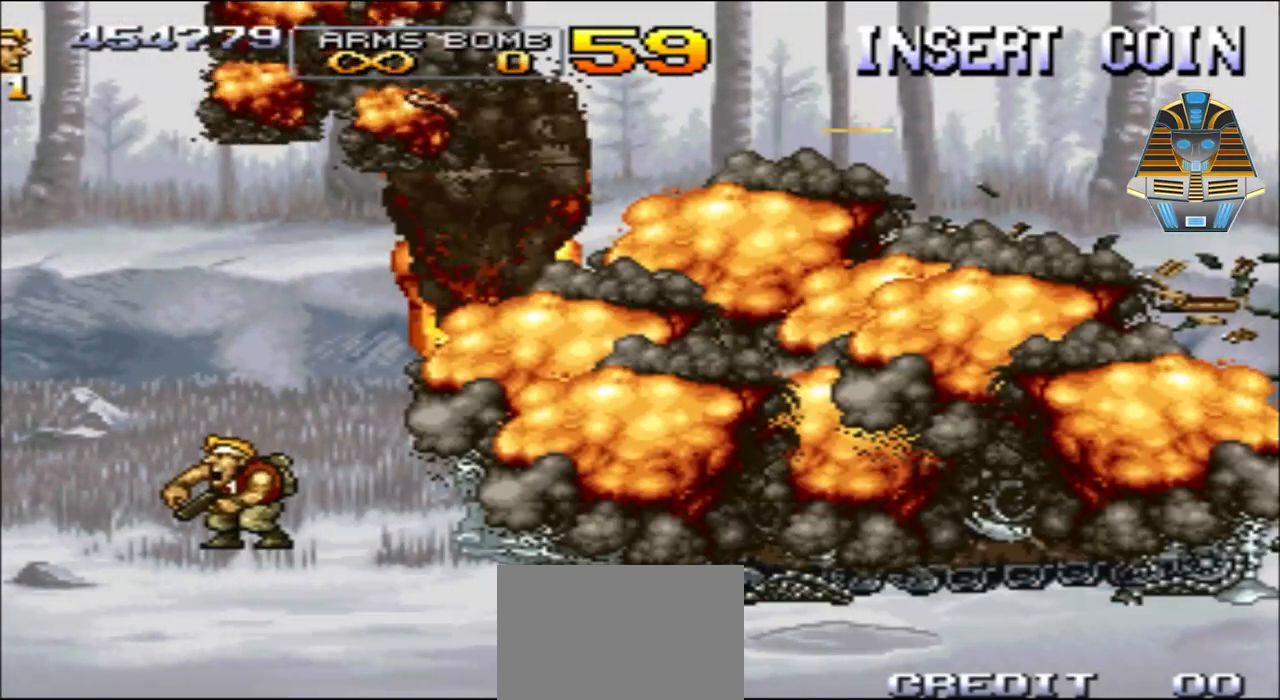
{"buttons": ["DPAD_RIGHT"], "events": [[50, "Y", "up"], [233, "DPAD_RIGHT", "down"]]}
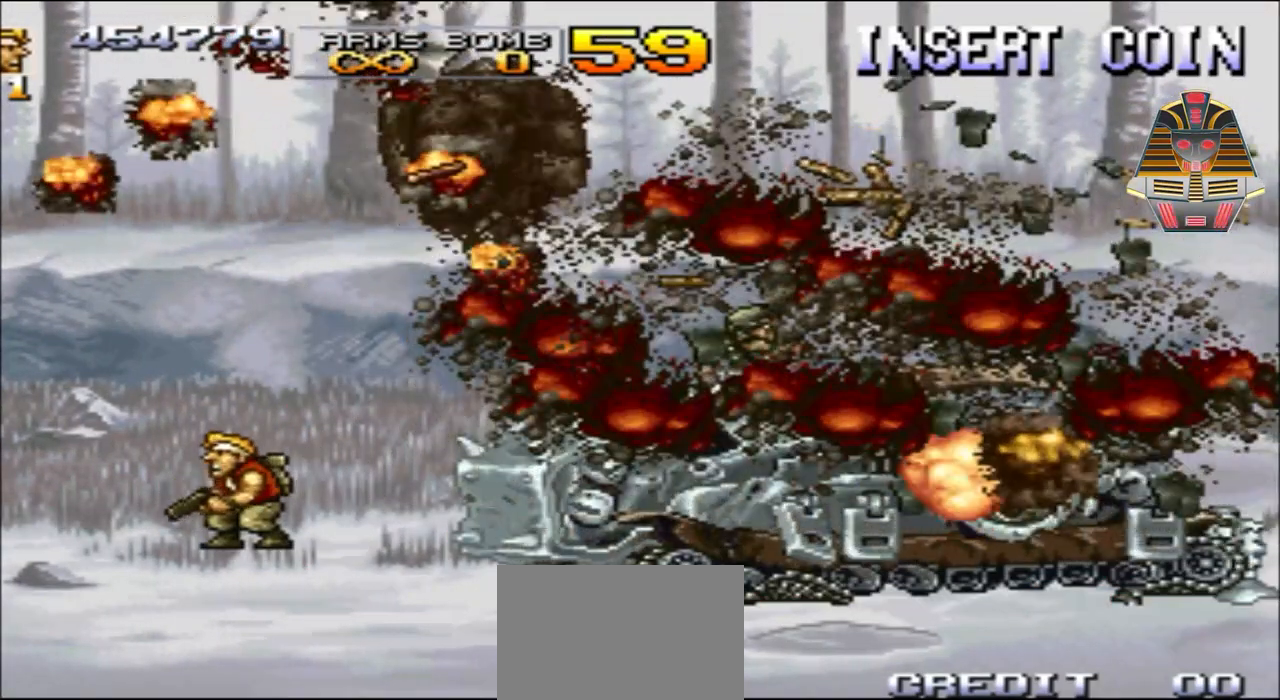
{"buttons": [], "events": [[100, "DPAD_RIGHT", "up"]]}
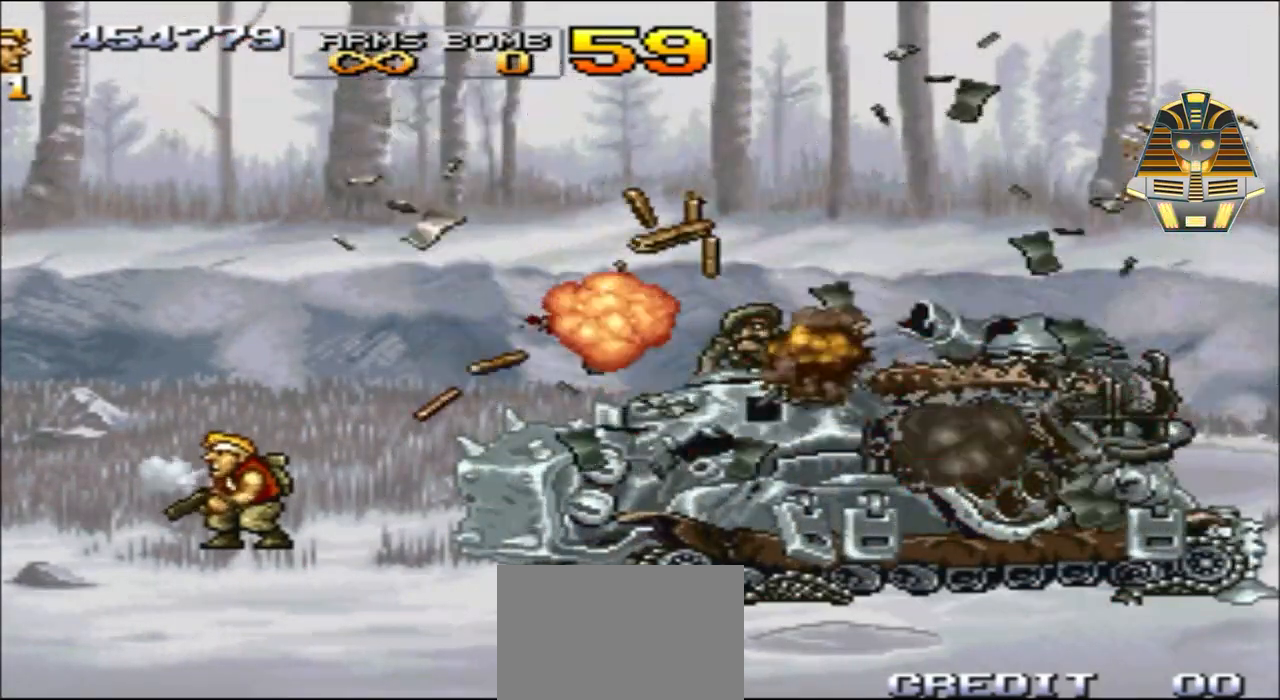
{"buttons": [], "events": []}
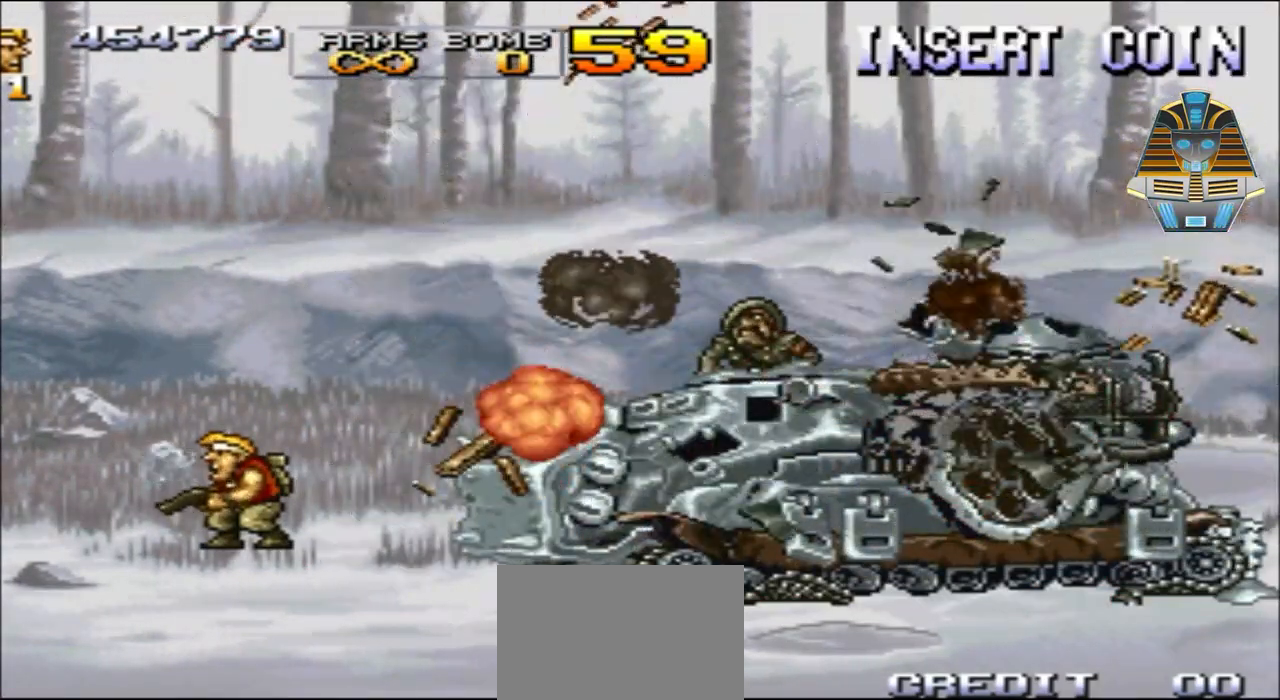
{"buttons": [], "events": [[250, "DPAD_RIGHT", "down"], [350, "DPAD_RIGHT", "up"]]}
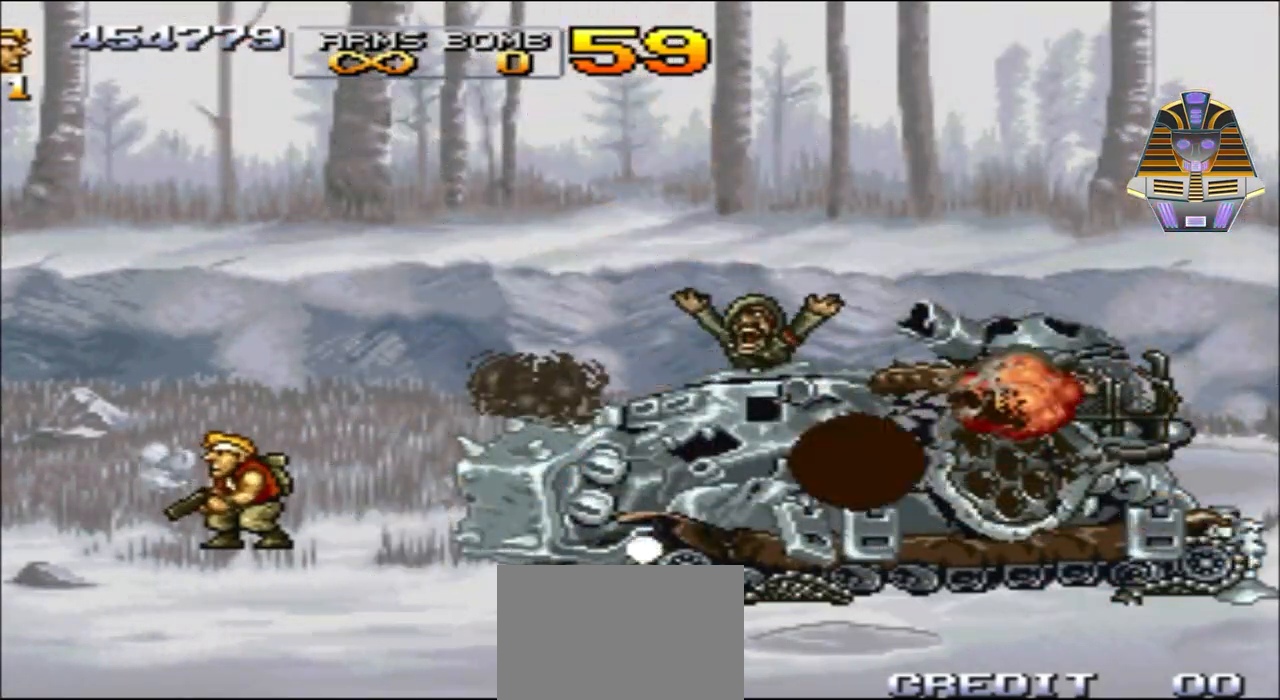
{"buttons": [], "events": [[183, "DPAD_RIGHT", "down"], [433, "DPAD_RIGHT", "up"]]}
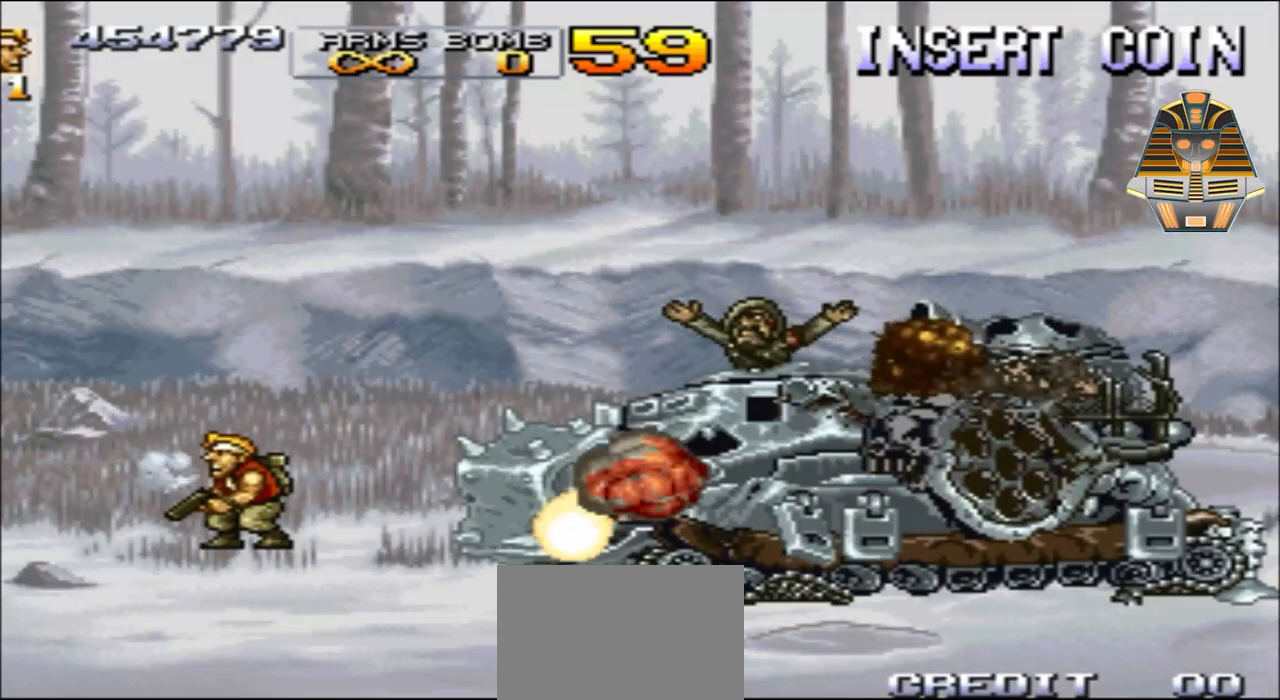
{"buttons": [], "events": [[183, "DPAD_RIGHT", "down"], [300, "DPAD_RIGHT", "up"]]}